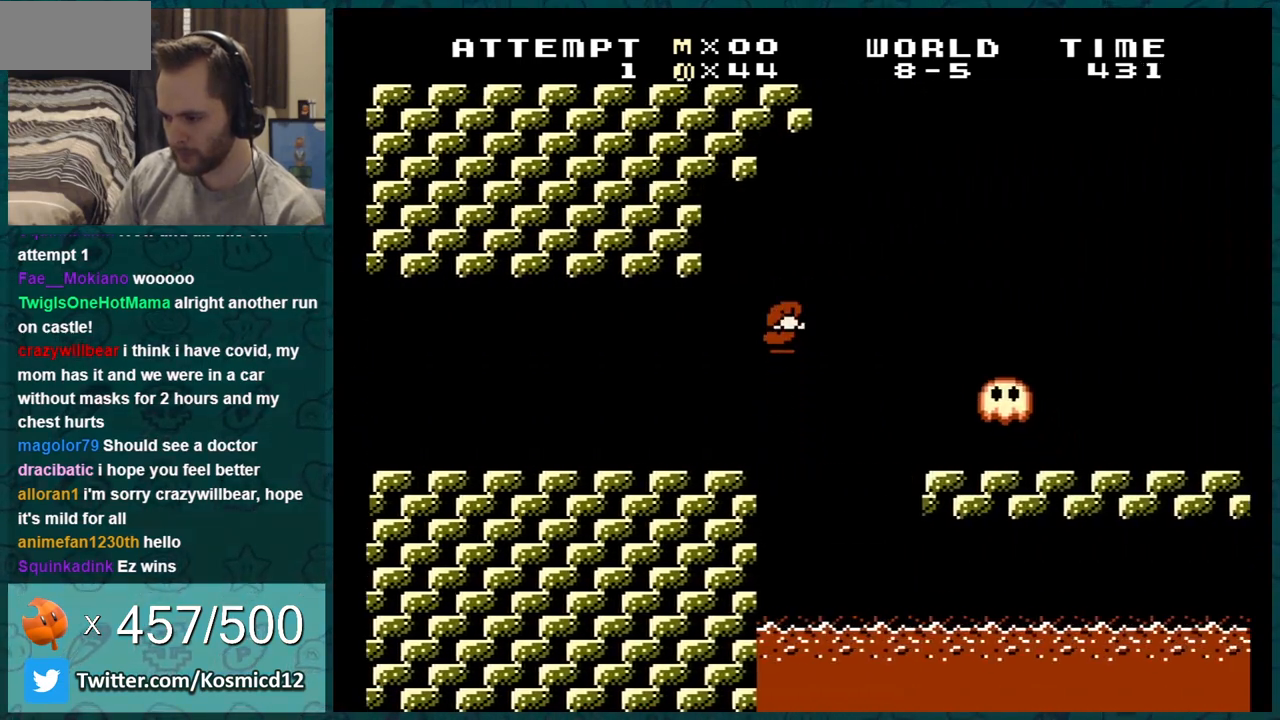
Gameplay with a controller (Nintendo layout); each line is a JSON object with the inputs held at the frame after it. "events" lists button and stick changes between this image and that frame as [ms after this image, input, new state], when the widget could be followed in between. Not read: L3 R3.
{"buttons": ["B"], "events": [[400, "A", "up"], [500, "DPAD_RIGHT", "up"]]}
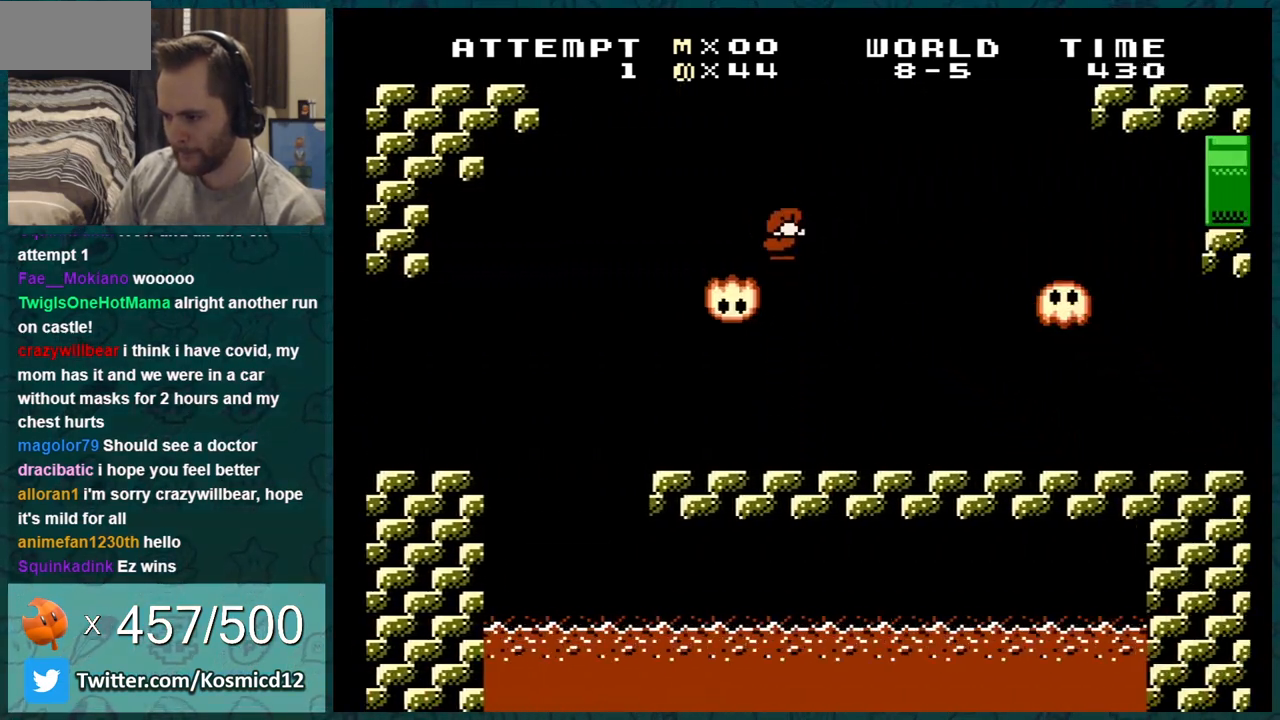
{"buttons": ["B"], "events": [[34, "DPAD_LEFT", "down"], [451, "DPAD_LEFT", "up"]]}
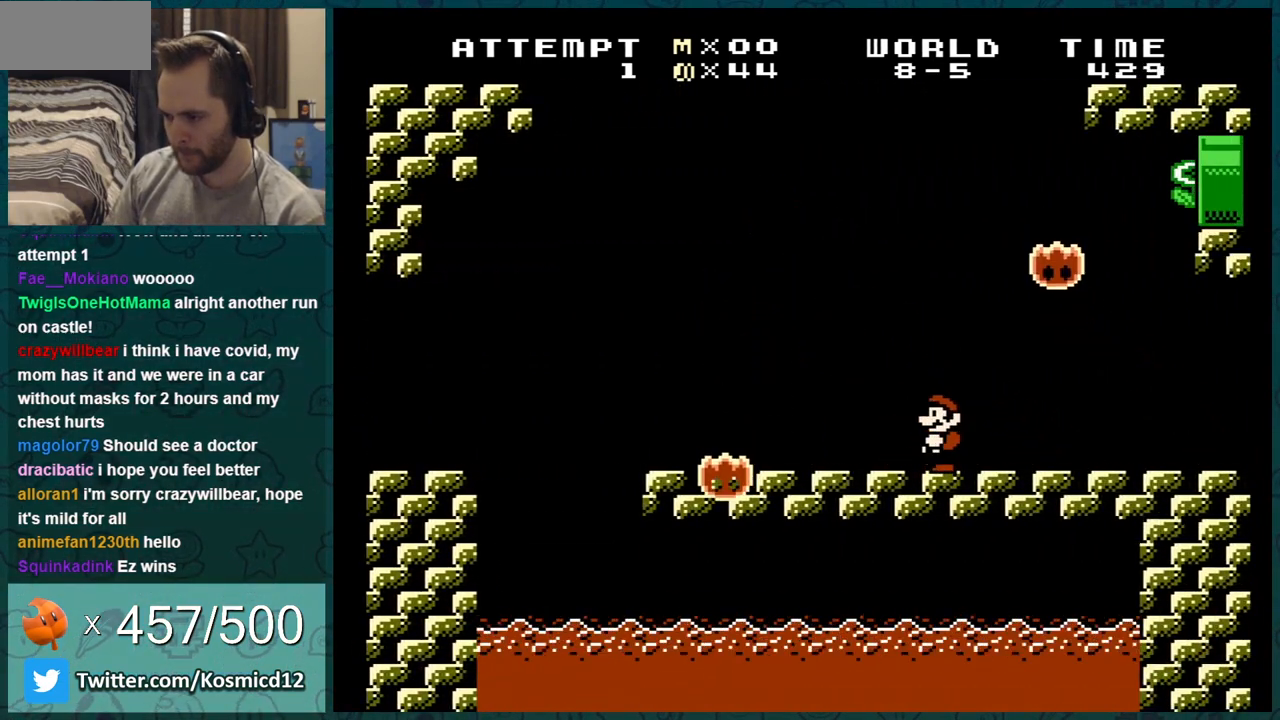
{"buttons": ["B"], "events": [[133, "DPAD_LEFT", "down"], [367, "DPAD_LEFT", "up"]]}
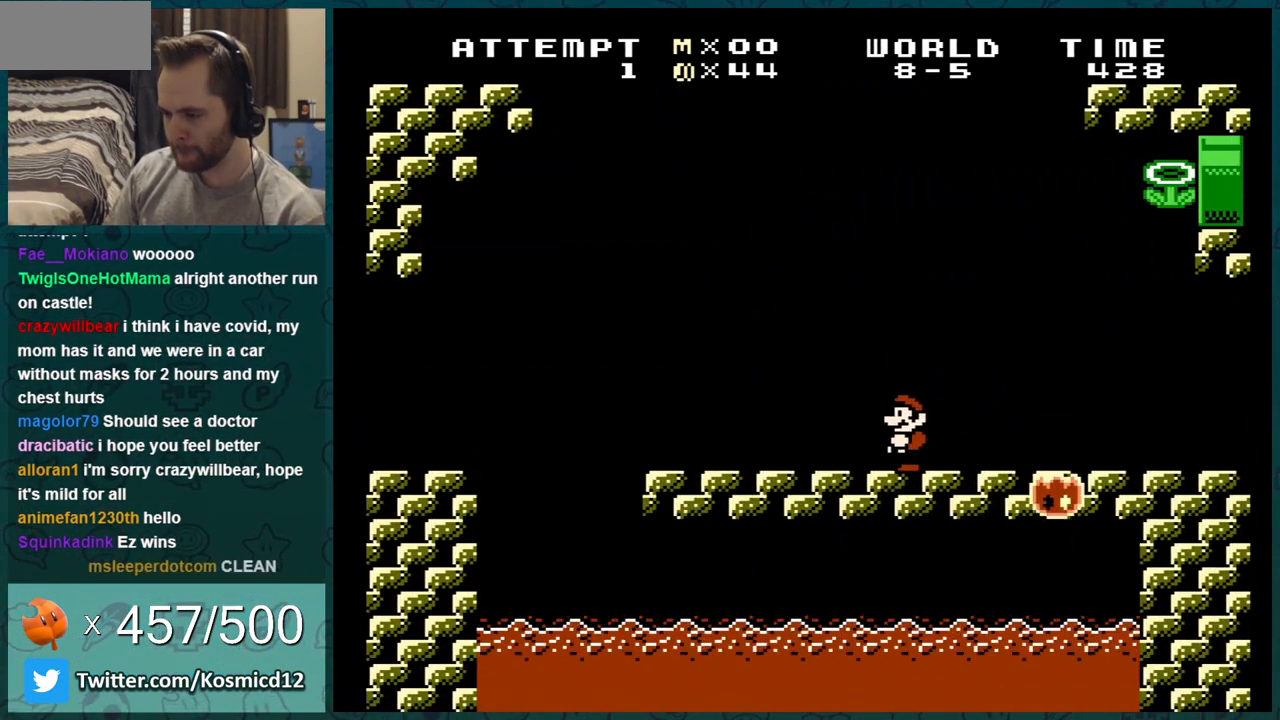
{"buttons": ["B", "DPAD_LEFT"], "events": [[166, "DPAD_LEFT", "down"], [300, "DPAD_LEFT", "up"], [450, "DPAD_LEFT", "down"]]}
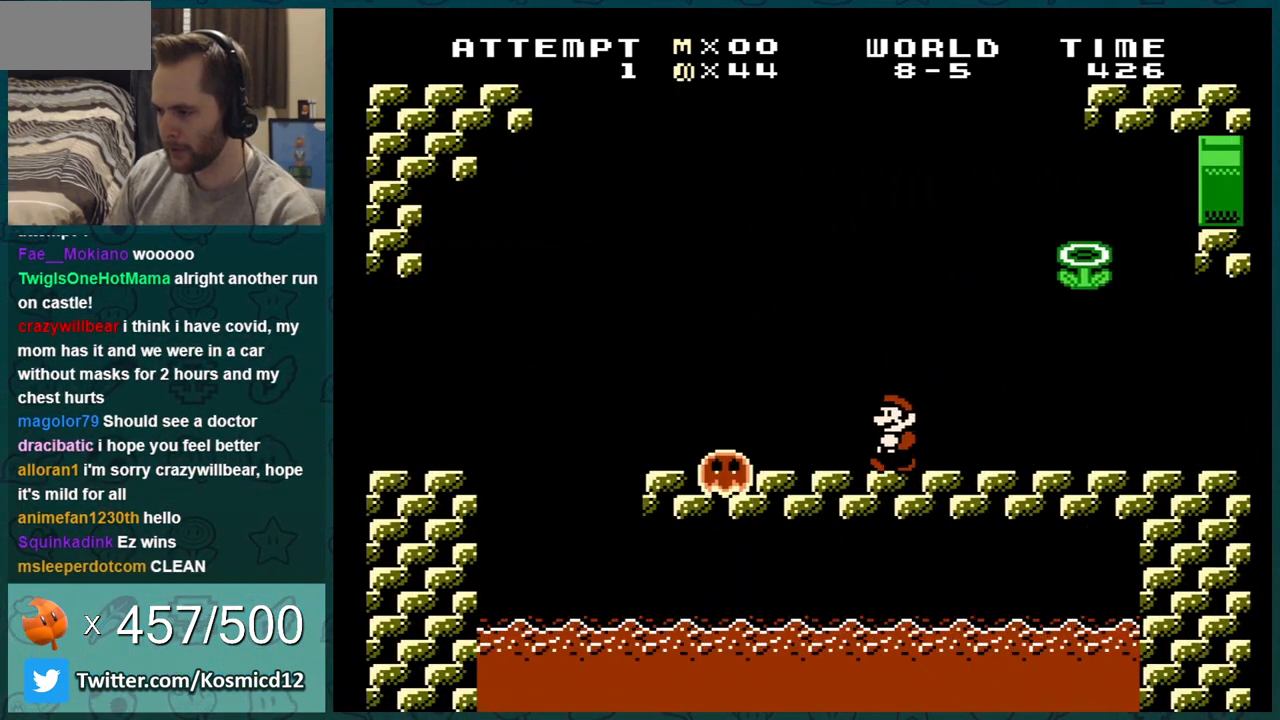
{"buttons": ["B"], "events": [[100, "DPAD_LEFT", "up"], [200, "DPAD_RIGHT", "down"], [300, "DPAD_RIGHT", "up"]]}
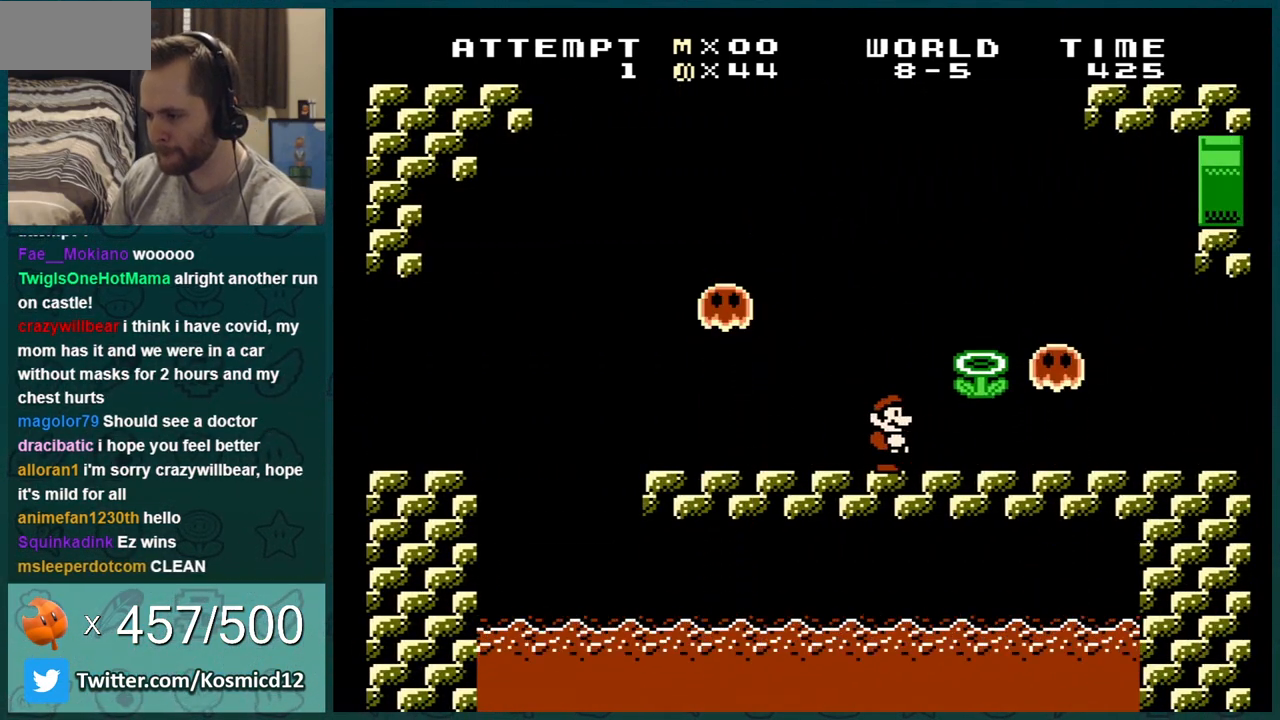
{"buttons": ["B"], "events": [[66, "A", "down"], [200, "DPAD_LEFT", "down"], [266, "A", "up"], [367, "DPAD_LEFT", "up"]]}
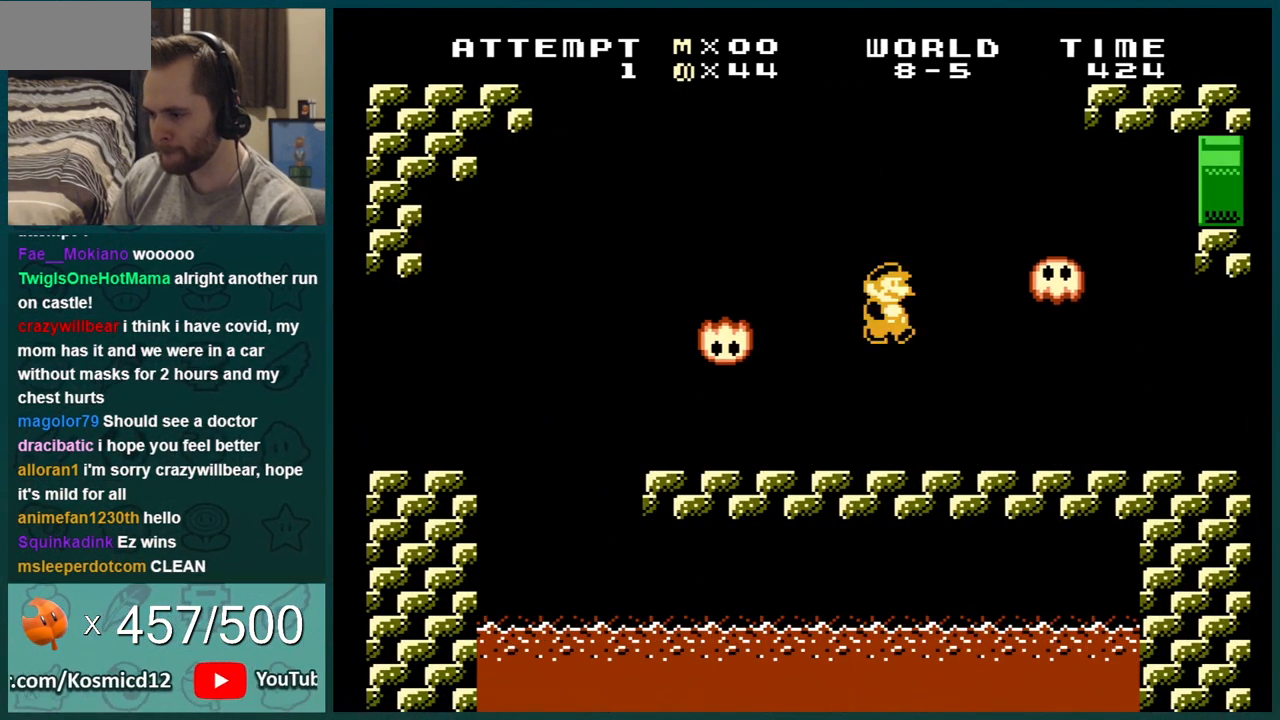
{"buttons": ["B"], "events": []}
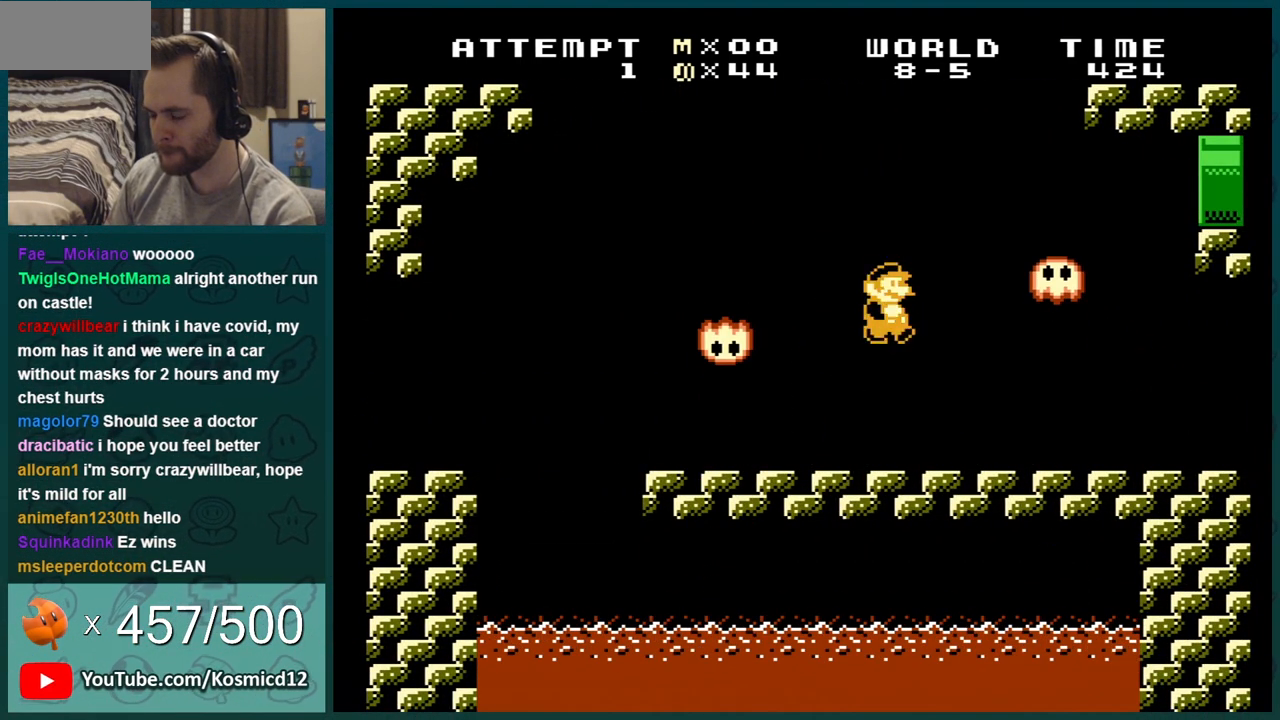
{"buttons": ["B"], "events": []}
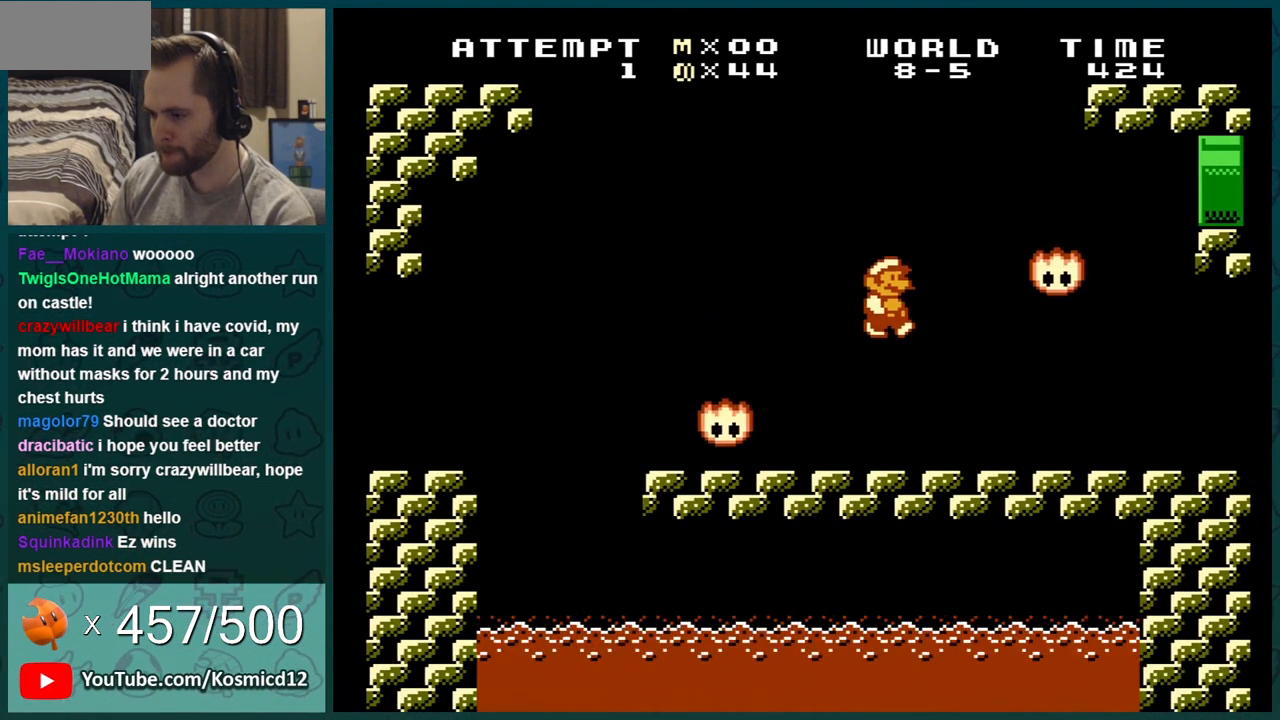
{"buttons": ["B", "DPAD_LEFT"], "events": [[17, "DPAD_LEFT", "down"], [234, "DPAD_LEFT", "up"], [350, "DPAD_LEFT", "down"]]}
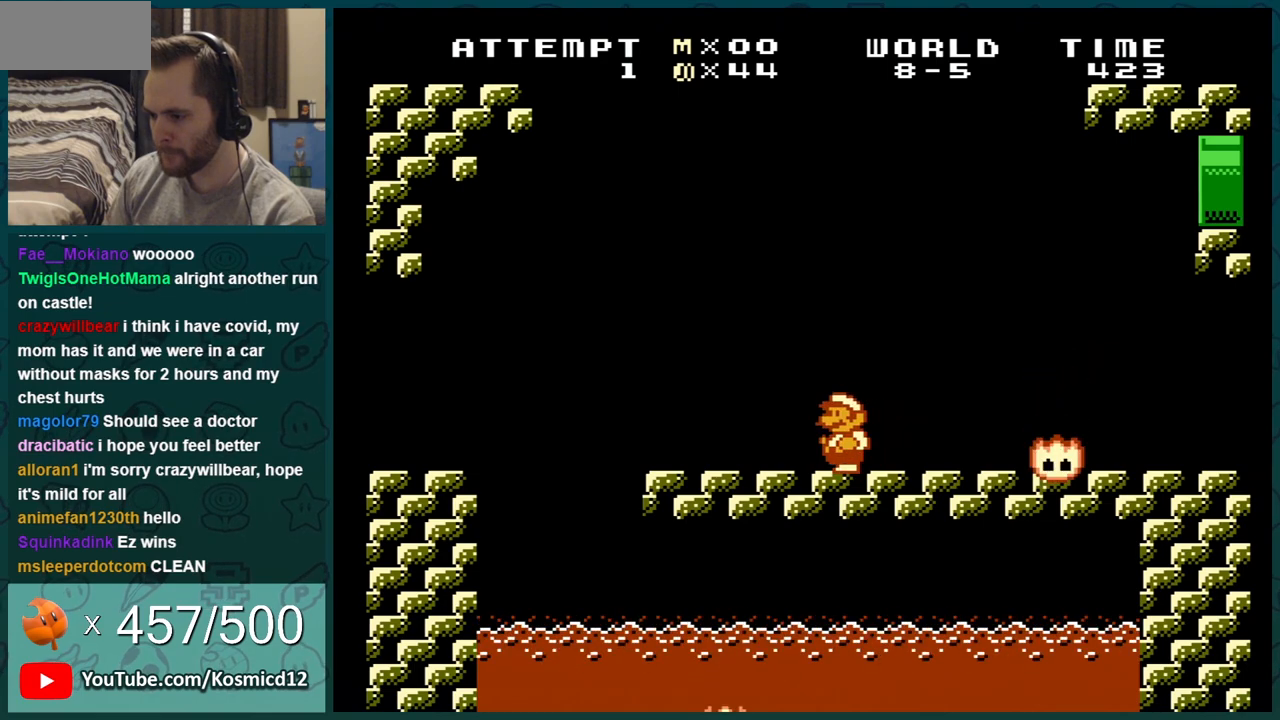
{"buttons": ["B", "DPAD_LEFT"], "events": [[66, "DPAD_LEFT", "up"], [200, "DPAD_LEFT", "down"], [283, "DPAD_LEFT", "up"], [383, "DPAD_LEFT", "down"]]}
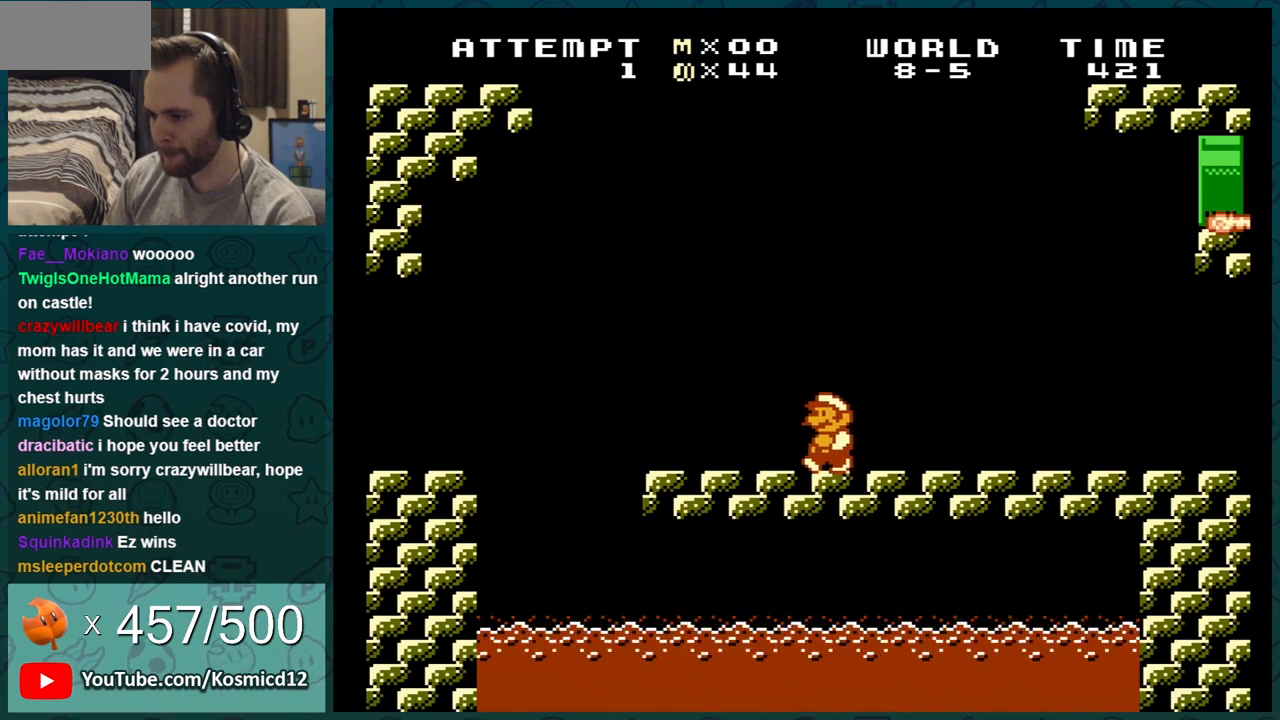
{"buttons": ["B"], "events": [[100, "DPAD_LEFT", "up"], [200, "DPAD_RIGHT", "down"], [284, "DPAD_RIGHT", "up"]]}
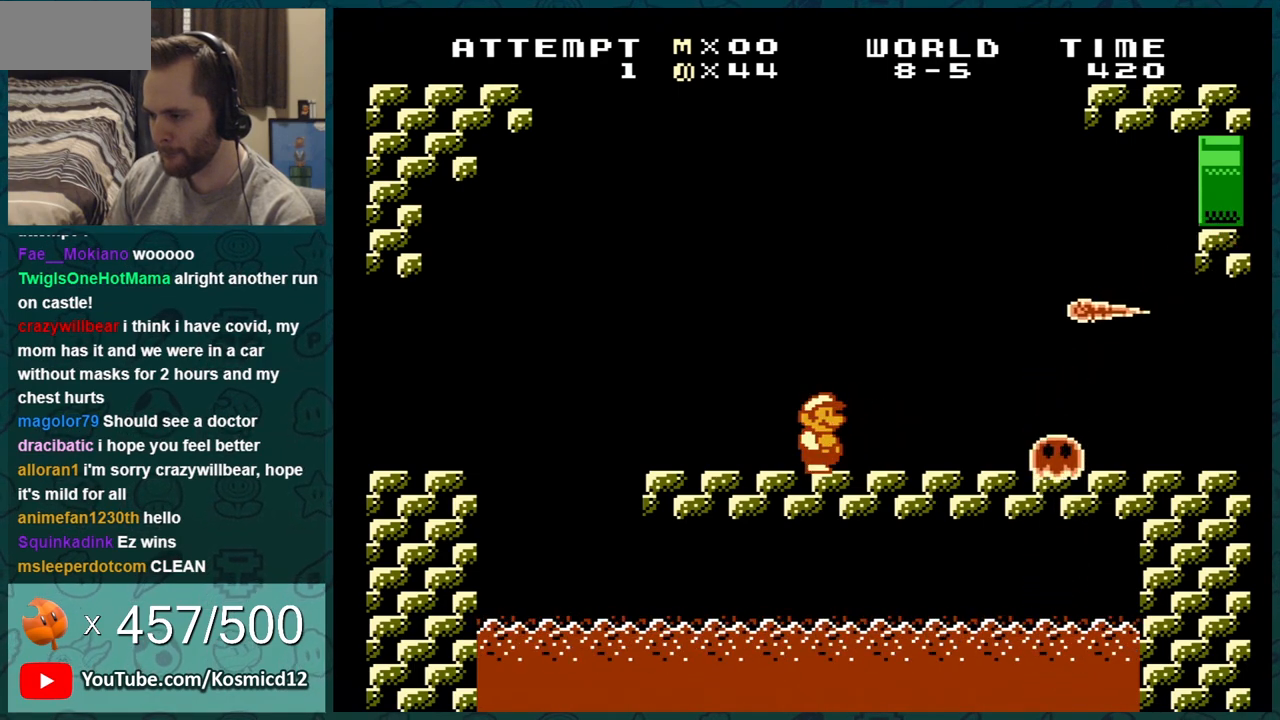
{"buttons": ["B", "DPAD_LEFT"], "events": [[166, "A", "down"], [166, "DPAD_LEFT", "down"], [383, "A", "up"]]}
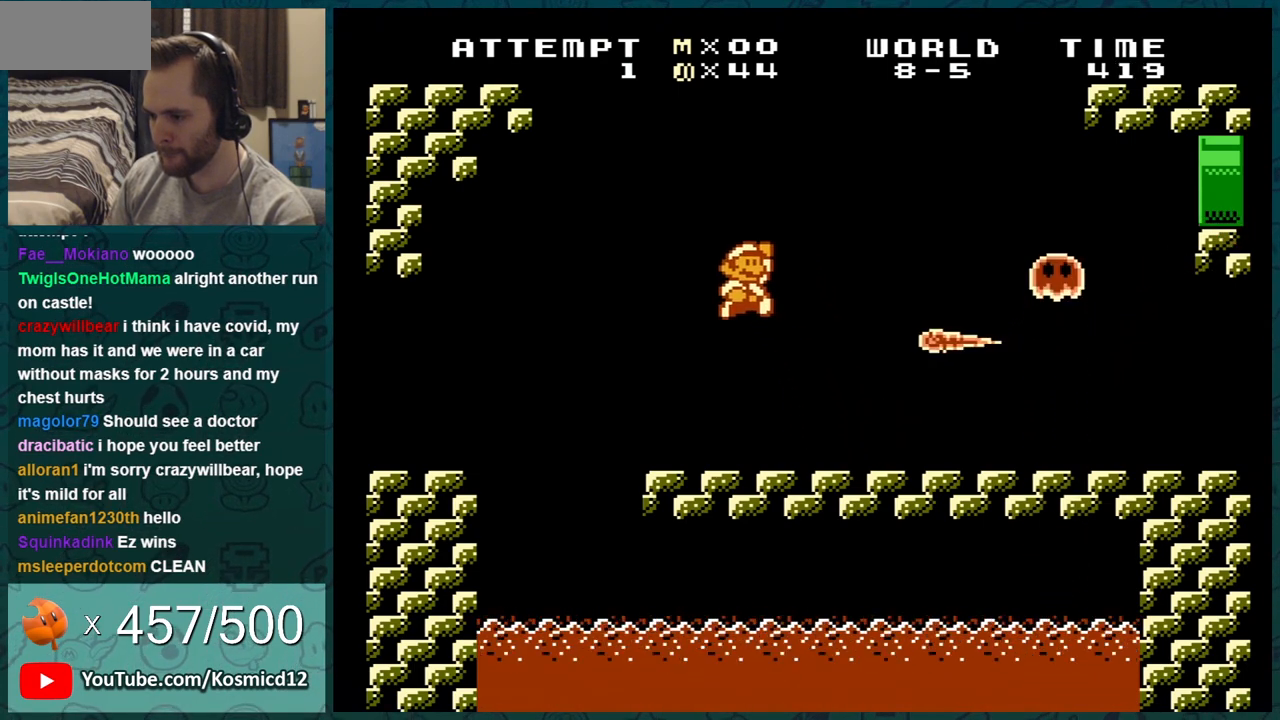
{"buttons": ["B"], "events": [[33, "DPAD_LEFT", "up"], [100, "DPAD_RIGHT", "down"], [284, "DPAD_RIGHT", "up"]]}
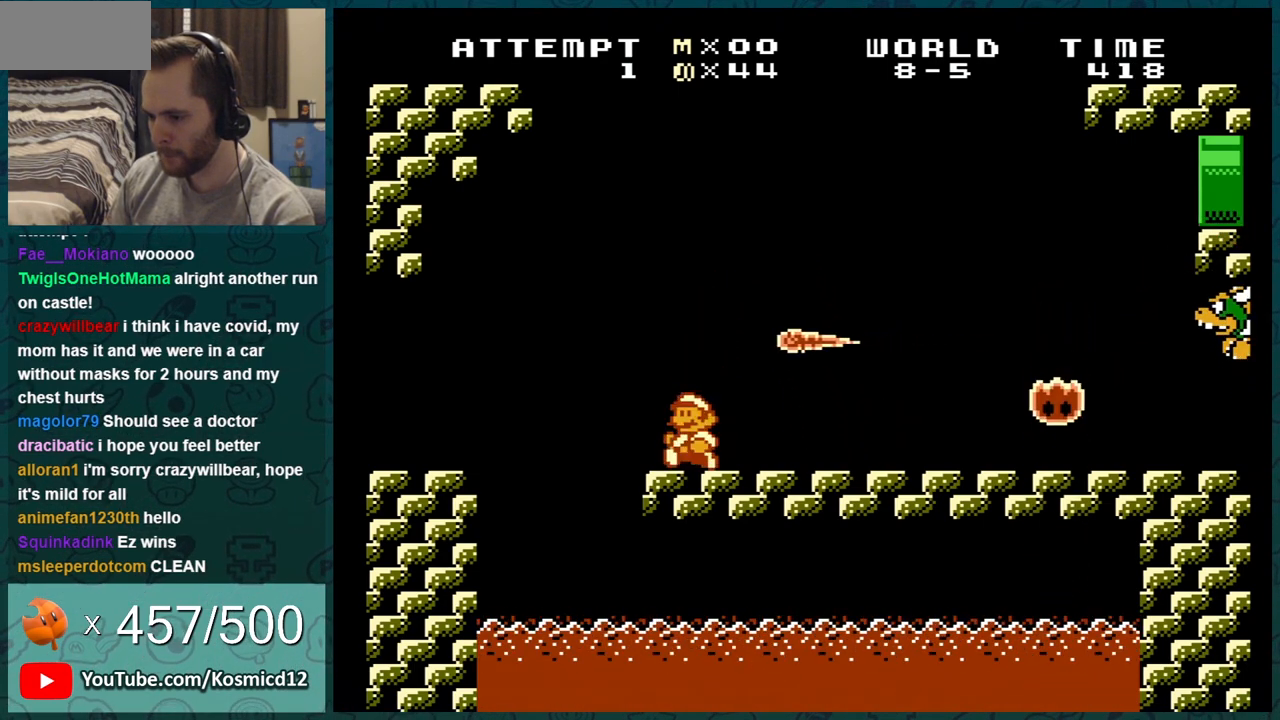
{"buttons": ["B", "DPAD_DOWN"], "events": [[33, "DPAD_LEFT", "down"], [100, "DPAD_LEFT", "up"], [183, "DPAD_RIGHT", "down"], [283, "DPAD_RIGHT", "up"], [350, "DPAD_DOWN", "down"]]}
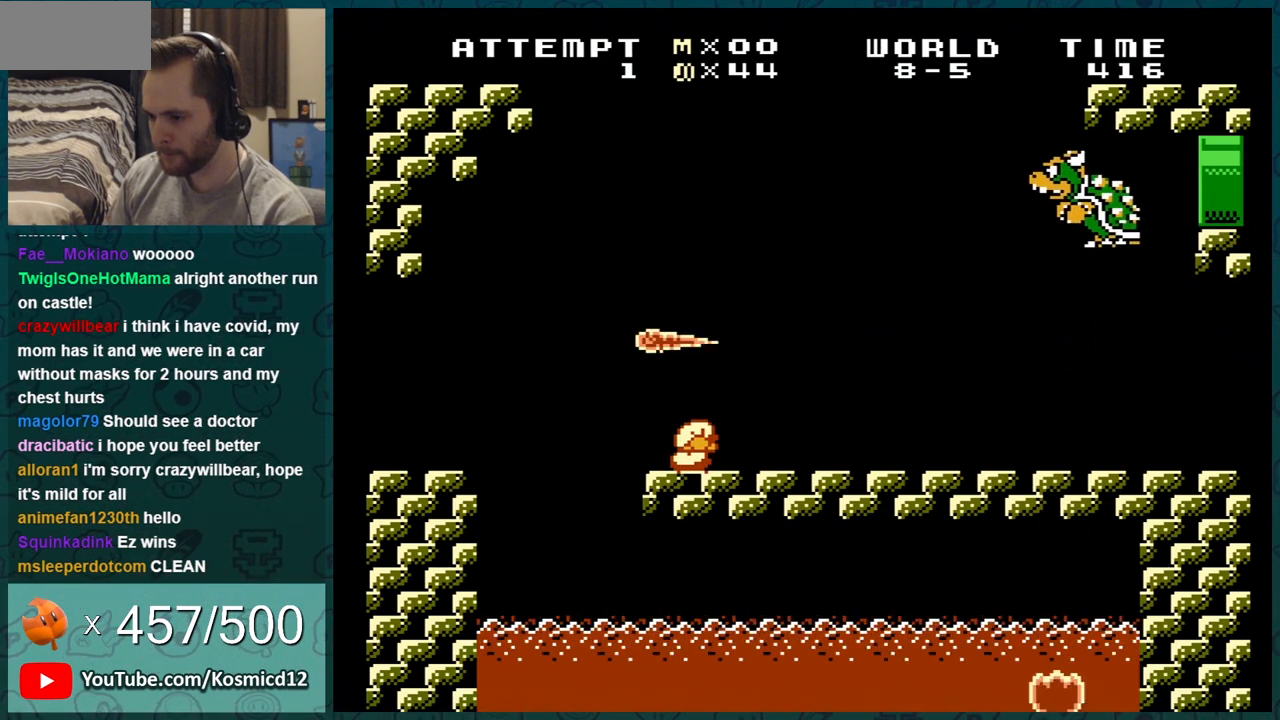
{"buttons": ["DPAD_LEFT"], "events": [[67, "DPAD_DOWN", "up"], [217, "B", "up"], [467, "DPAD_LEFT", "down"]]}
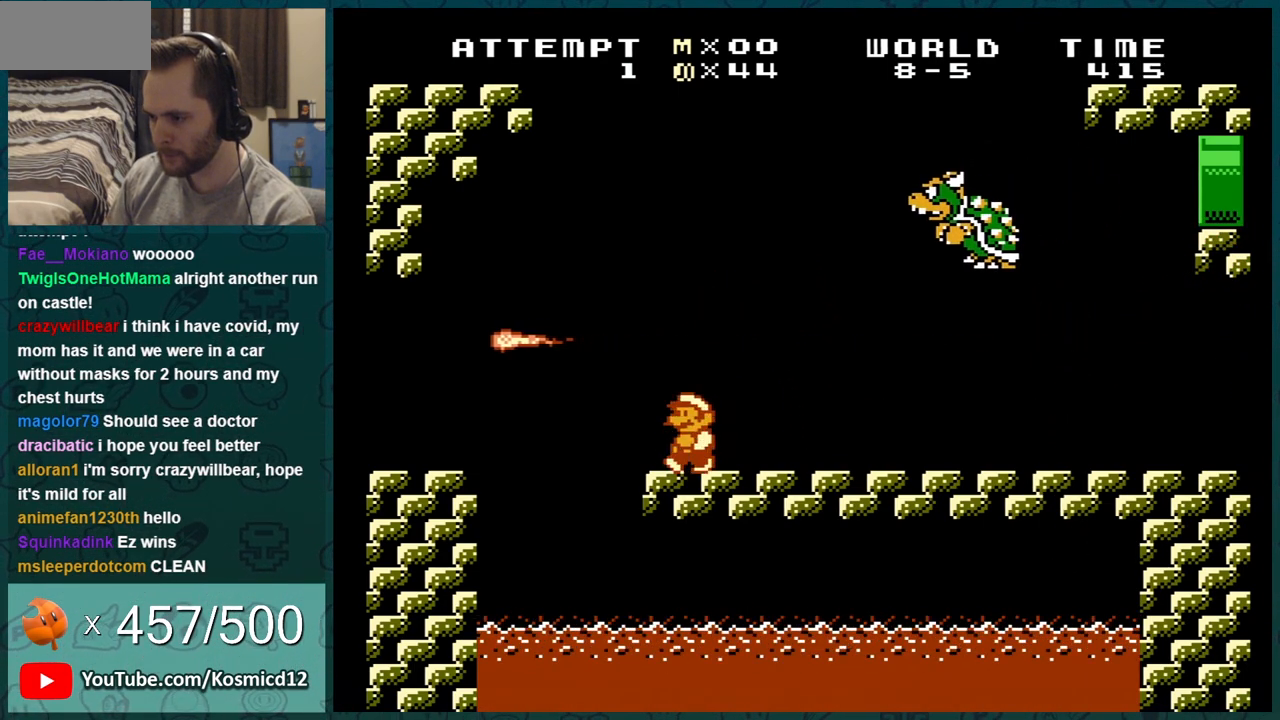
{"buttons": [], "events": [[116, "DPAD_LEFT", "up"], [250, "DPAD_RIGHT", "down"], [317, "DPAD_RIGHT", "up"]]}
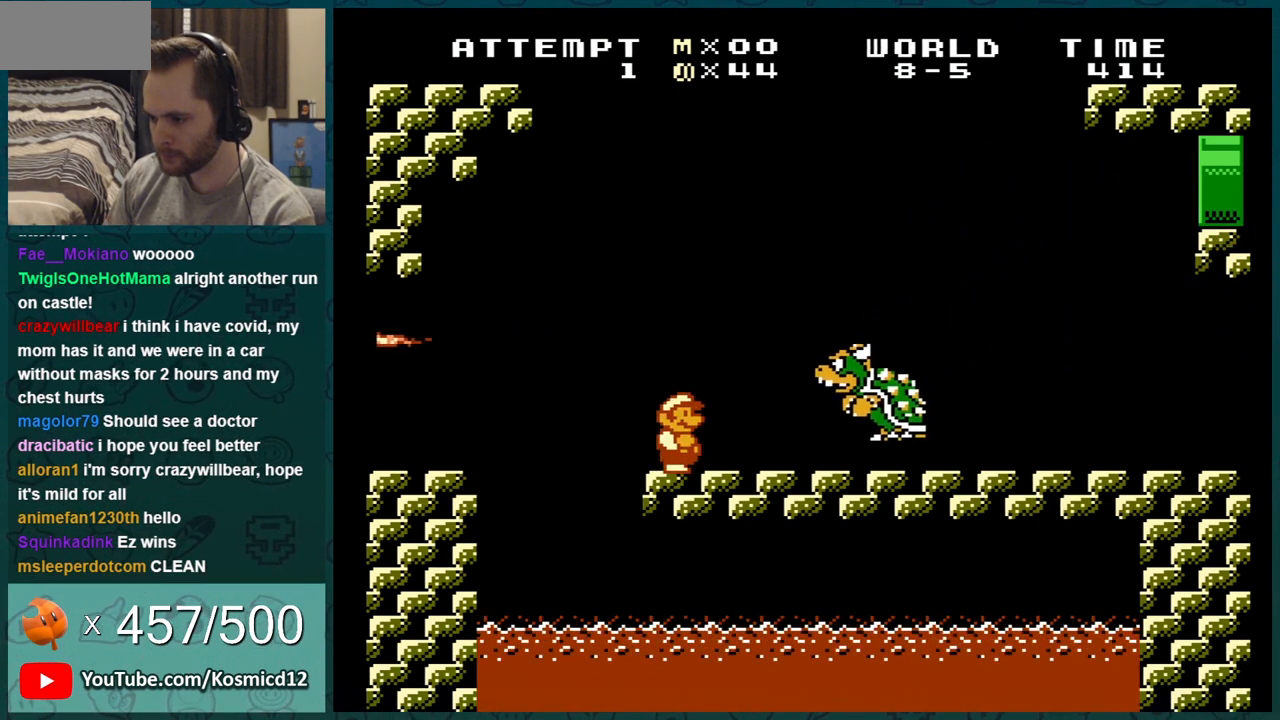
{"buttons": [], "events": [[150, "A", "down"], [367, "B", "down"], [367, "DPAD_LEFT", "down"], [400, "A", "up"], [434, "B", "up"], [467, "DPAD_LEFT", "up"]]}
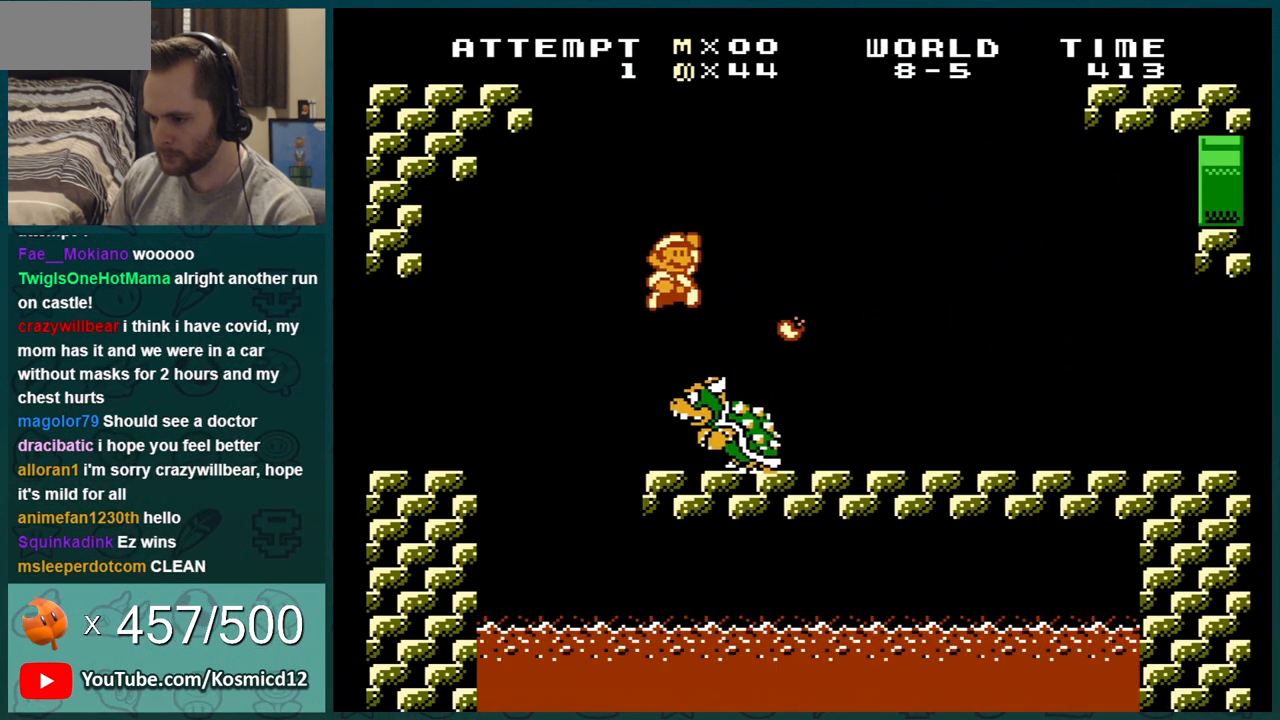
{"buttons": ["B", "DPAD_RIGHT"], "events": [[50, "DPAD_RIGHT", "down"], [83, "B", "down"], [283, "DPAD_RIGHT", "up"], [400, "DPAD_RIGHT", "down"]]}
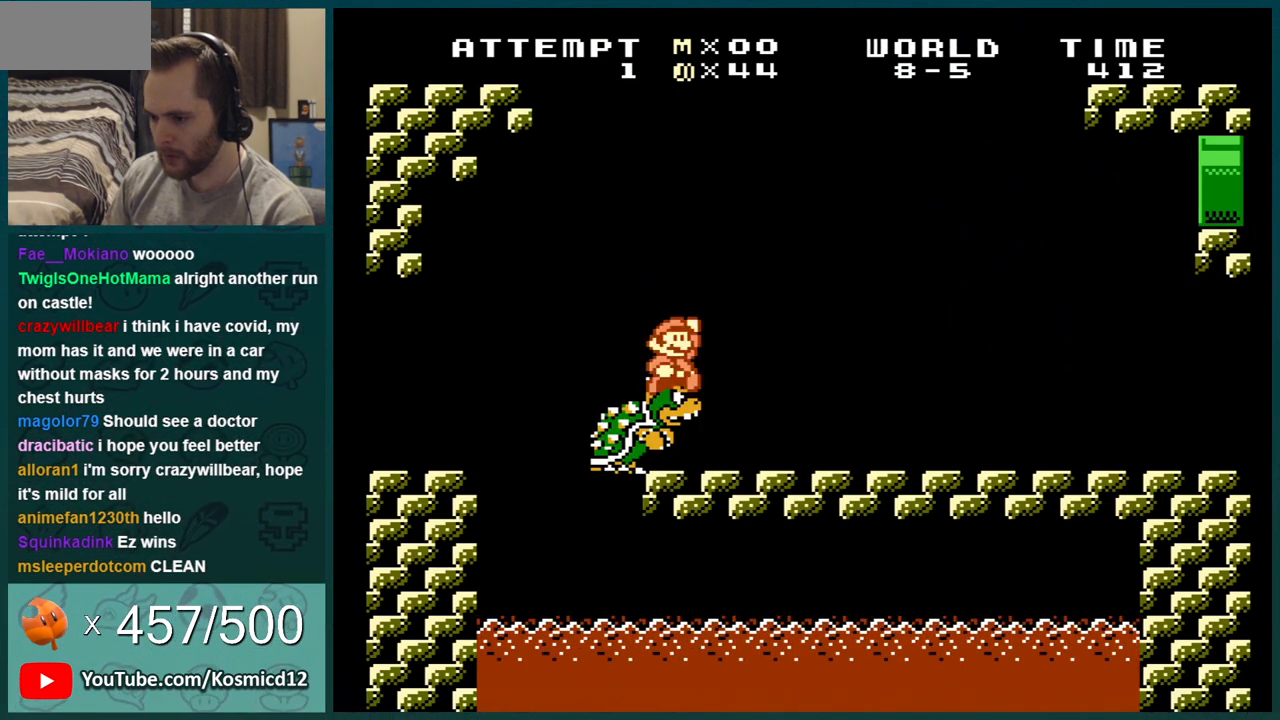
{"buttons": ["B", "DPAD_RIGHT"], "events": [[83, "DPAD_RIGHT", "up"], [184, "DPAD_RIGHT", "down"]]}
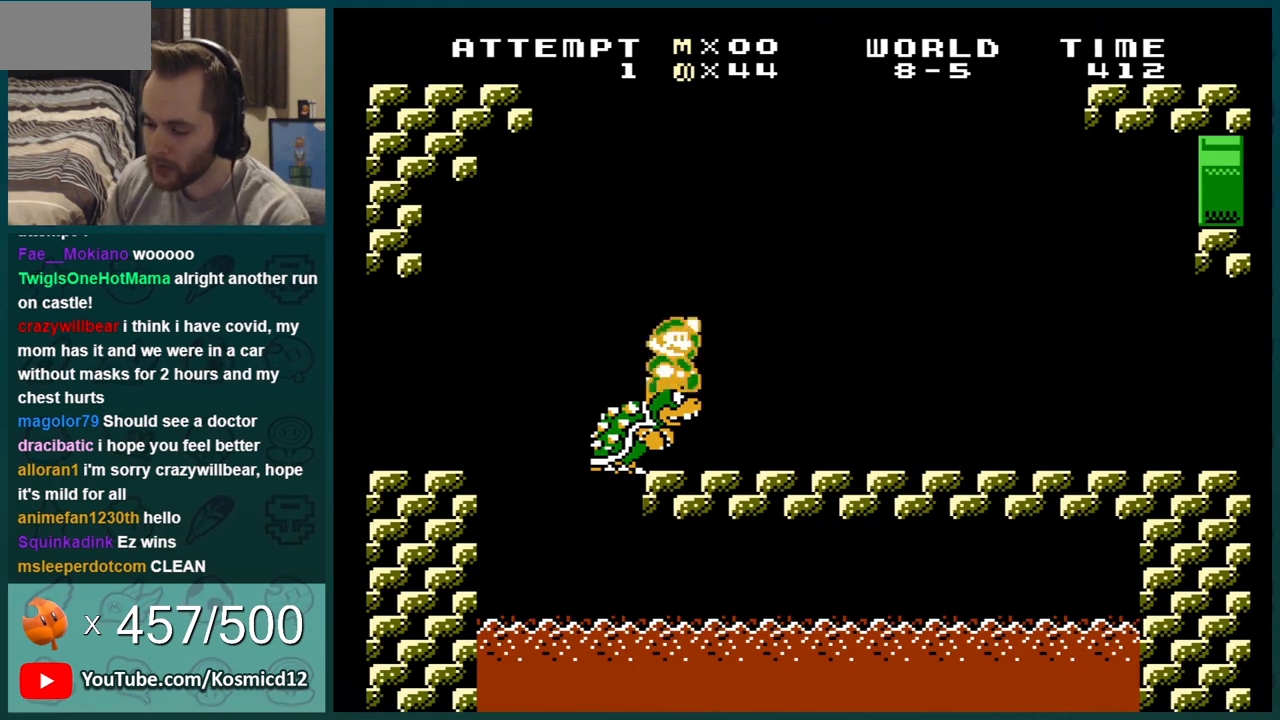
{"buttons": ["B", "DPAD_RIGHT"], "events": []}
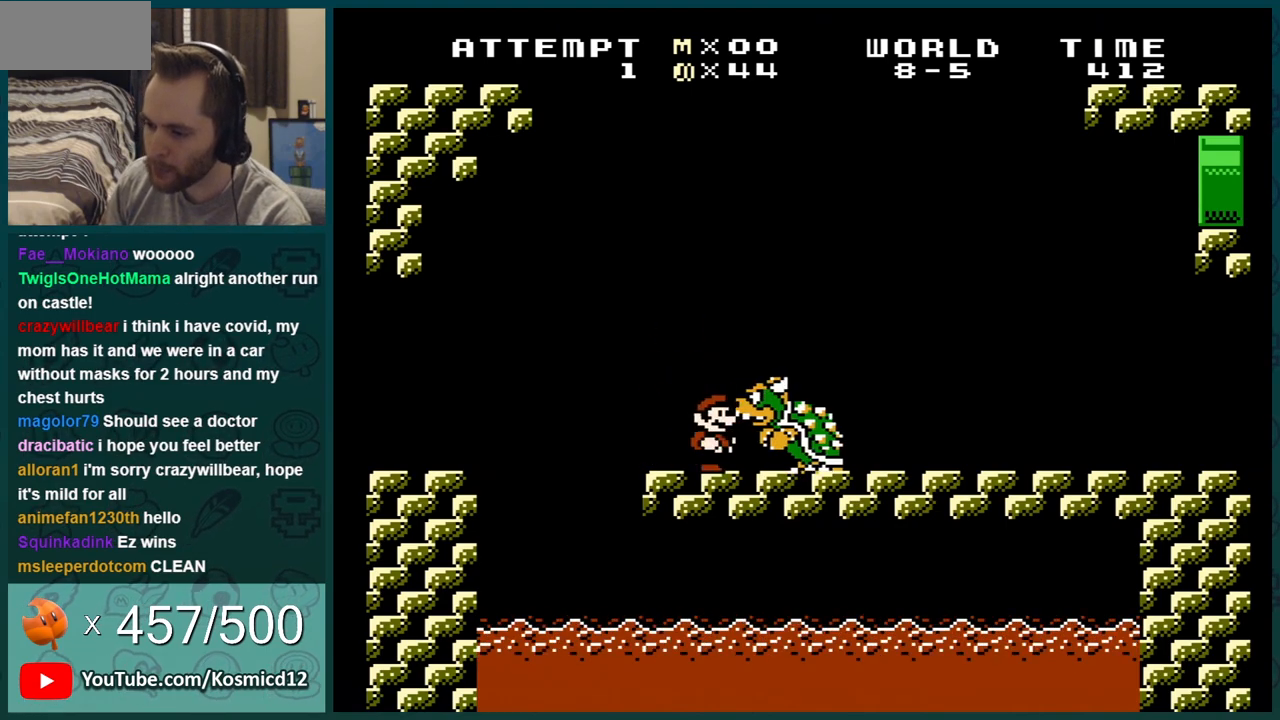
{"buttons": ["B", "DPAD_LEFT"], "events": [[267, "DPAD_RIGHT", "up"], [300, "DPAD_LEFT", "down"]]}
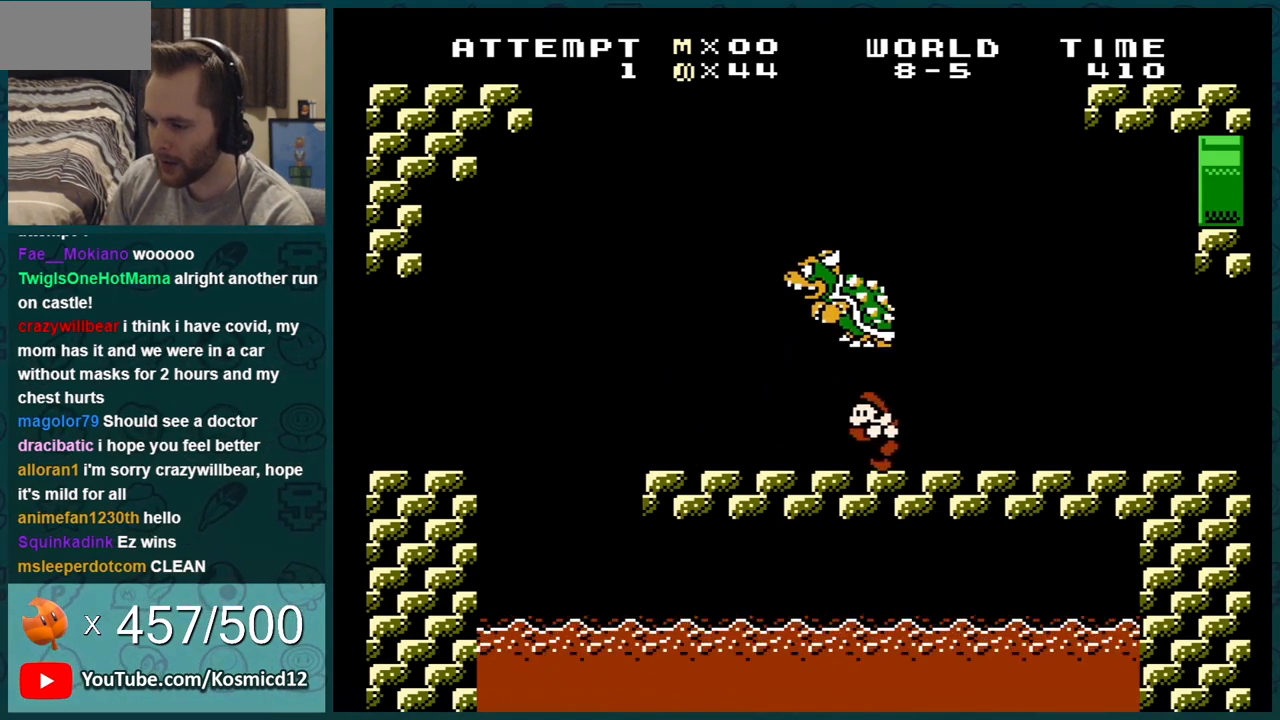
{"buttons": ["B", "DPAD_RIGHT"], "events": [[16, "DPAD_LEFT", "up"], [116, "DPAD_RIGHT", "down"]]}
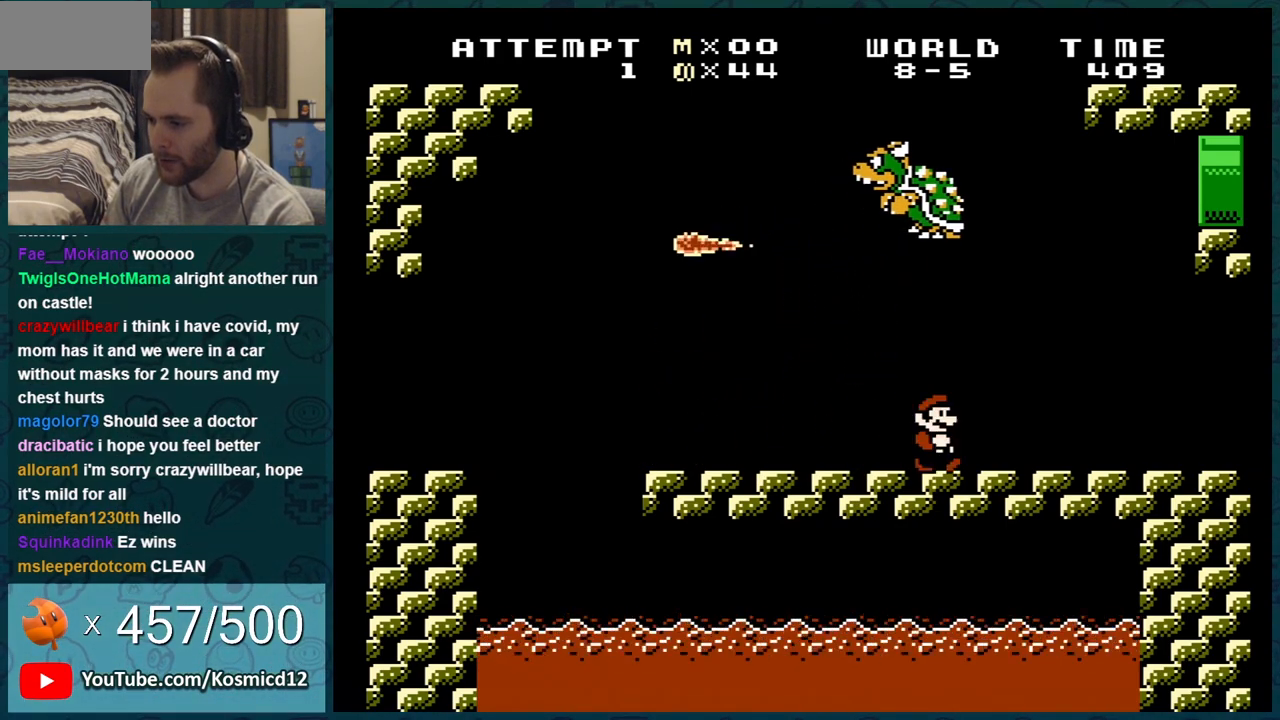
{"buttons": ["B", "DPAD_LEFT"], "events": [[117, "DPAD_LEFT", "down"], [117, "DPAD_RIGHT", "up"]]}
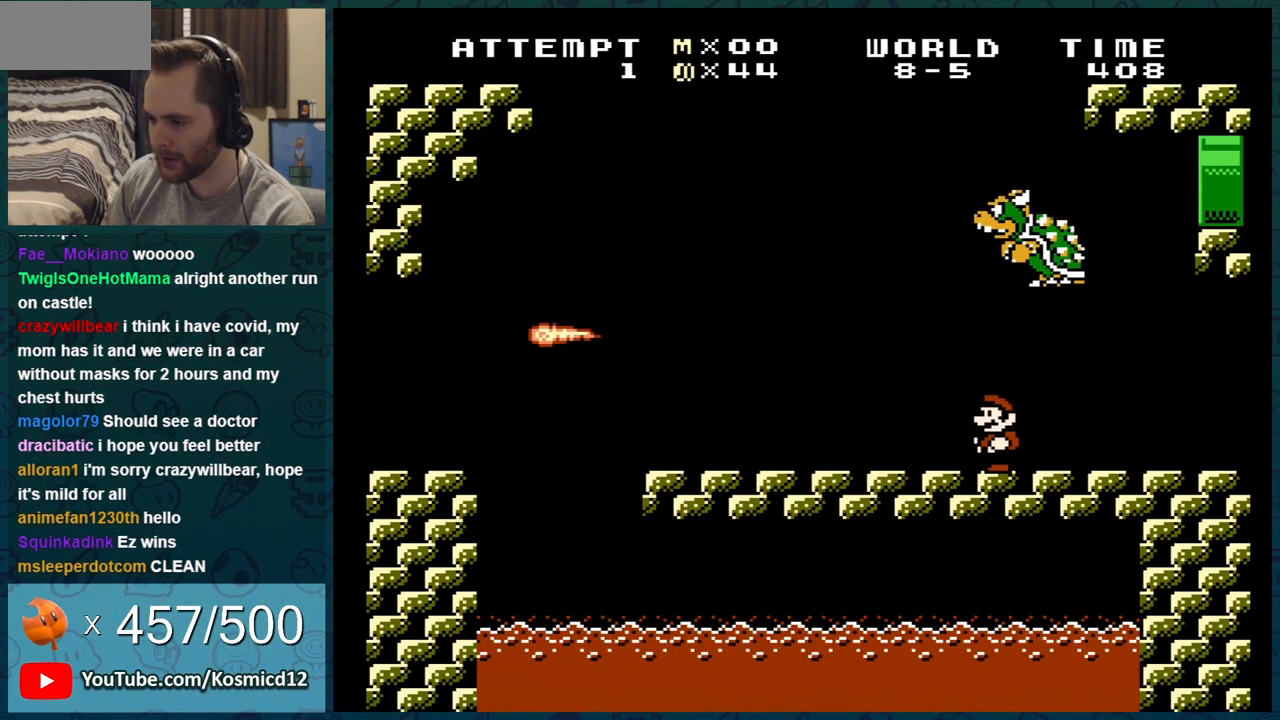
{"buttons": ["B"], "events": [[166, "DPAD_LEFT", "up"]]}
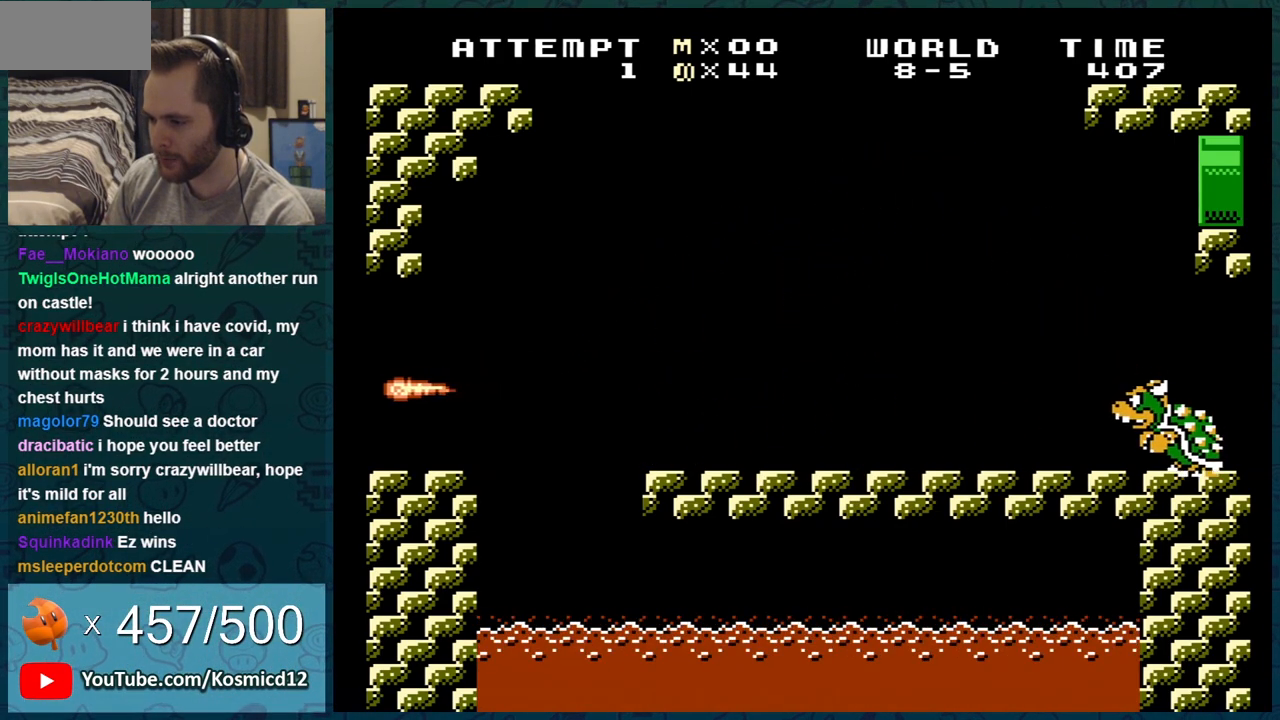
{"buttons": ["B"], "events": [[150, "DPAD_LEFT", "down"], [300, "DPAD_LEFT", "up"]]}
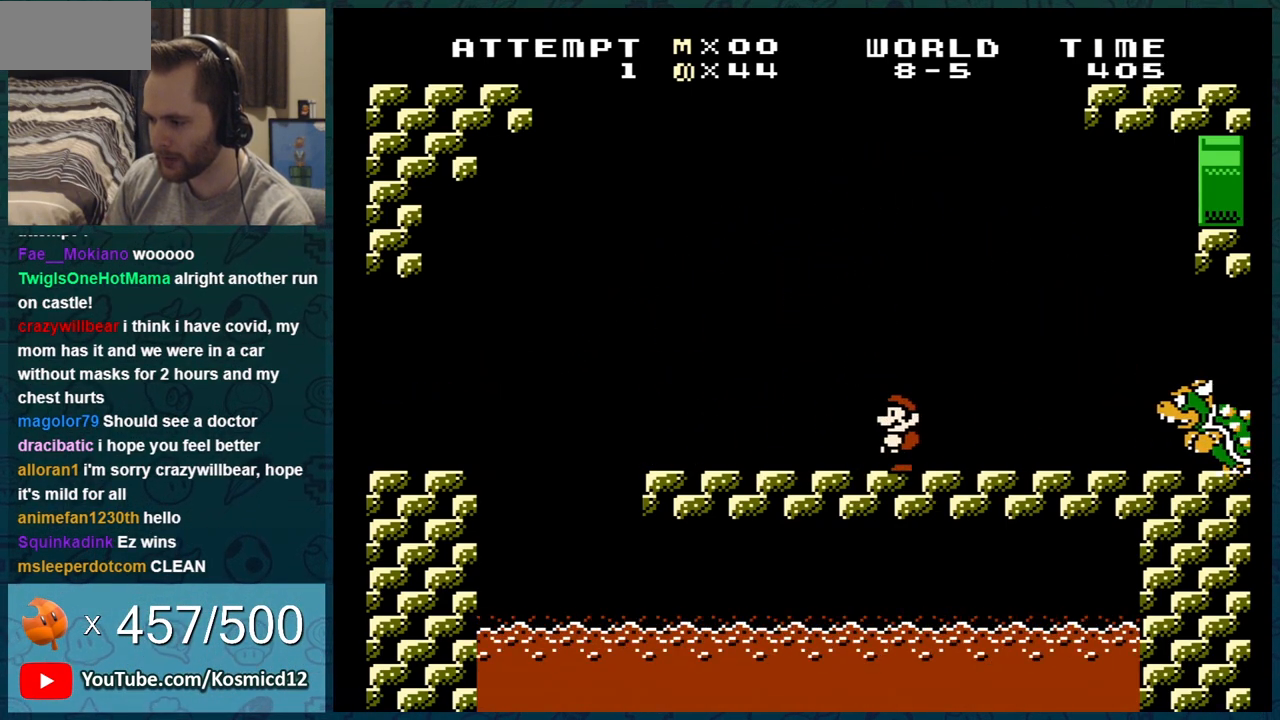
{"buttons": ["B", "DPAD_LEFT"], "events": [[16, "DPAD_LEFT", "down"], [166, "DPAD_LEFT", "up"], [333, "DPAD_LEFT", "down"]]}
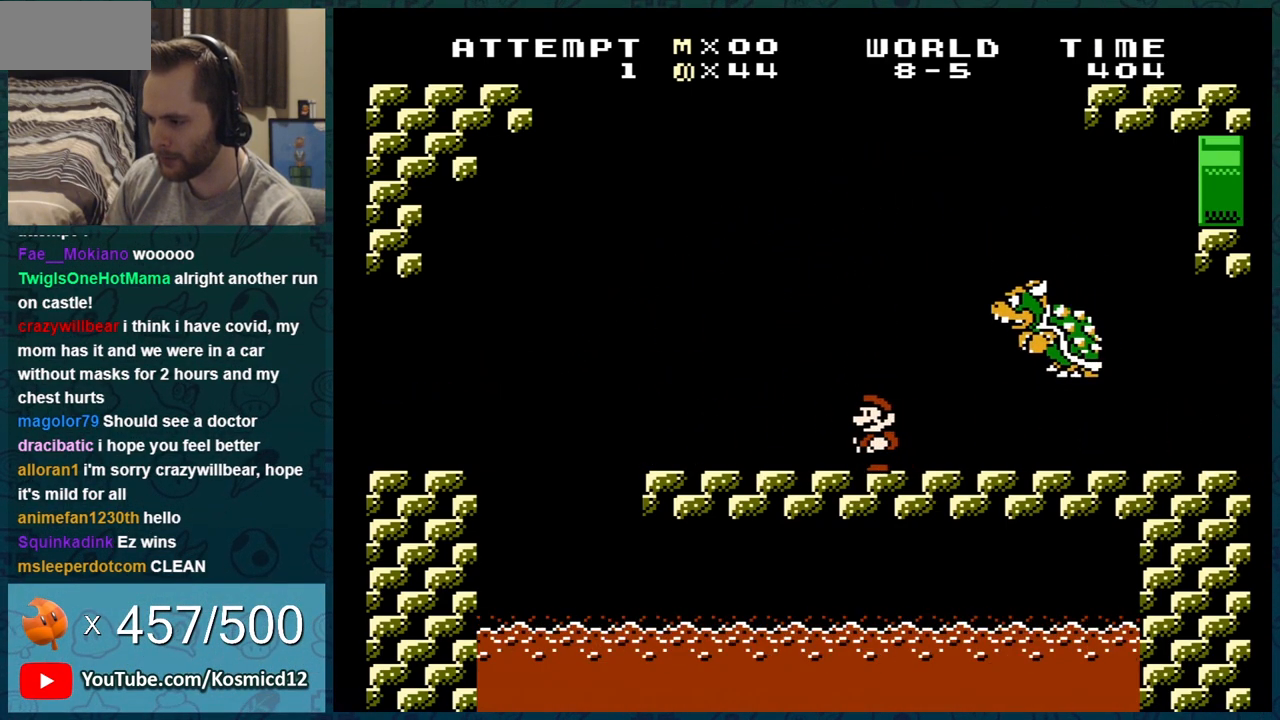
{"buttons": ["B", "DPAD_RIGHT"], "events": [[50, "DPAD_LEFT", "up"], [200, "DPAD_RIGHT", "down"]]}
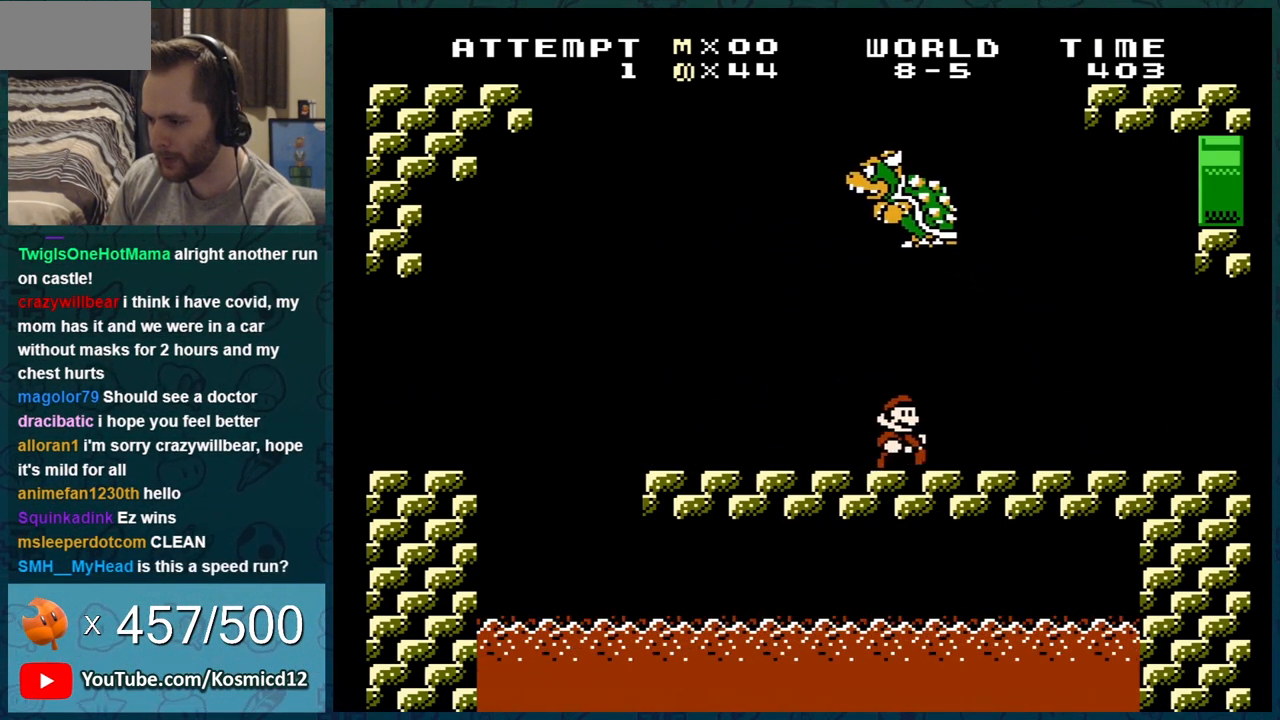
{"buttons": ["B"], "events": [[116, "DPAD_RIGHT", "up"]]}
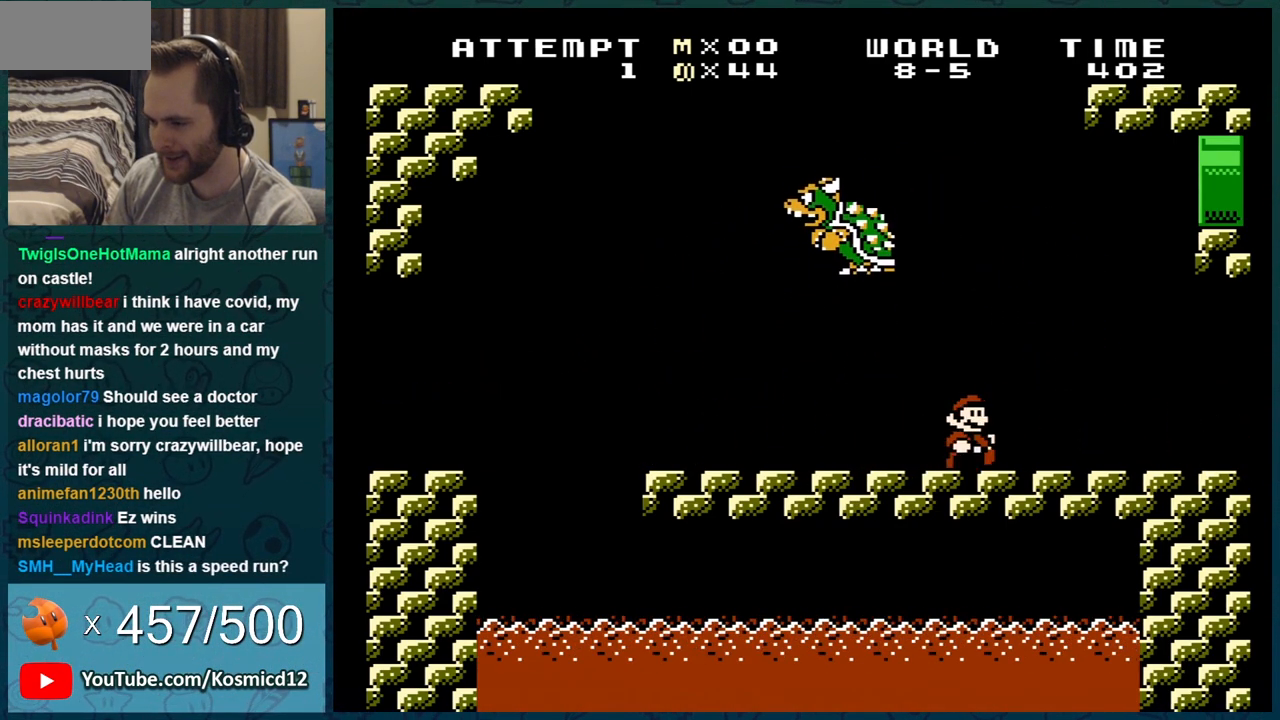
{"buttons": ["B", "DPAD_RIGHT"], "events": [[17, "DPAD_RIGHT", "down"], [267, "DPAD_RIGHT", "up"], [384, "DPAD_RIGHT", "down"]]}